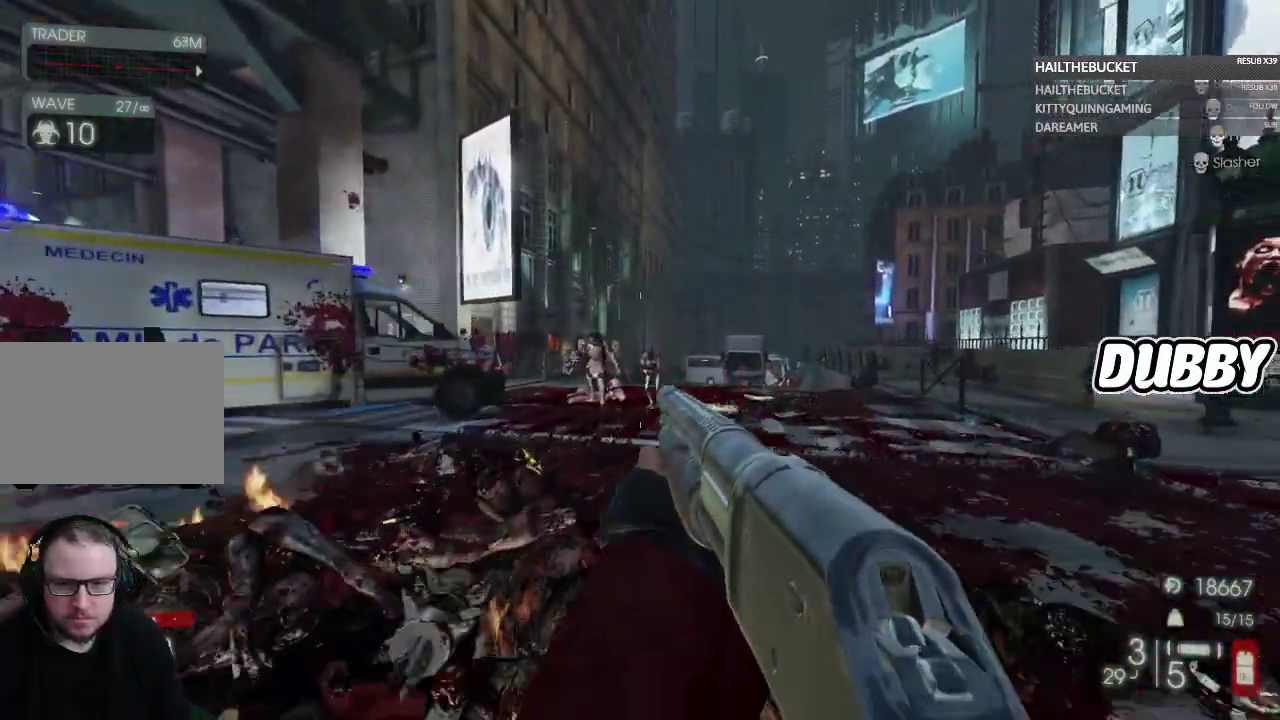
Gameplay with a controller (Xbox layout); each line is a JSON object with the inputs held at the frame after it. "events" lists button and stick changes between this image and that frame as [ms after this image, input, new state], when the widget could be followed in between.
{"buttons": [], "left_stick": "up-right", "right_stick": "center", "events": [[317, "left_stick", "up"], [367, "left_stick", "up-right"]]}
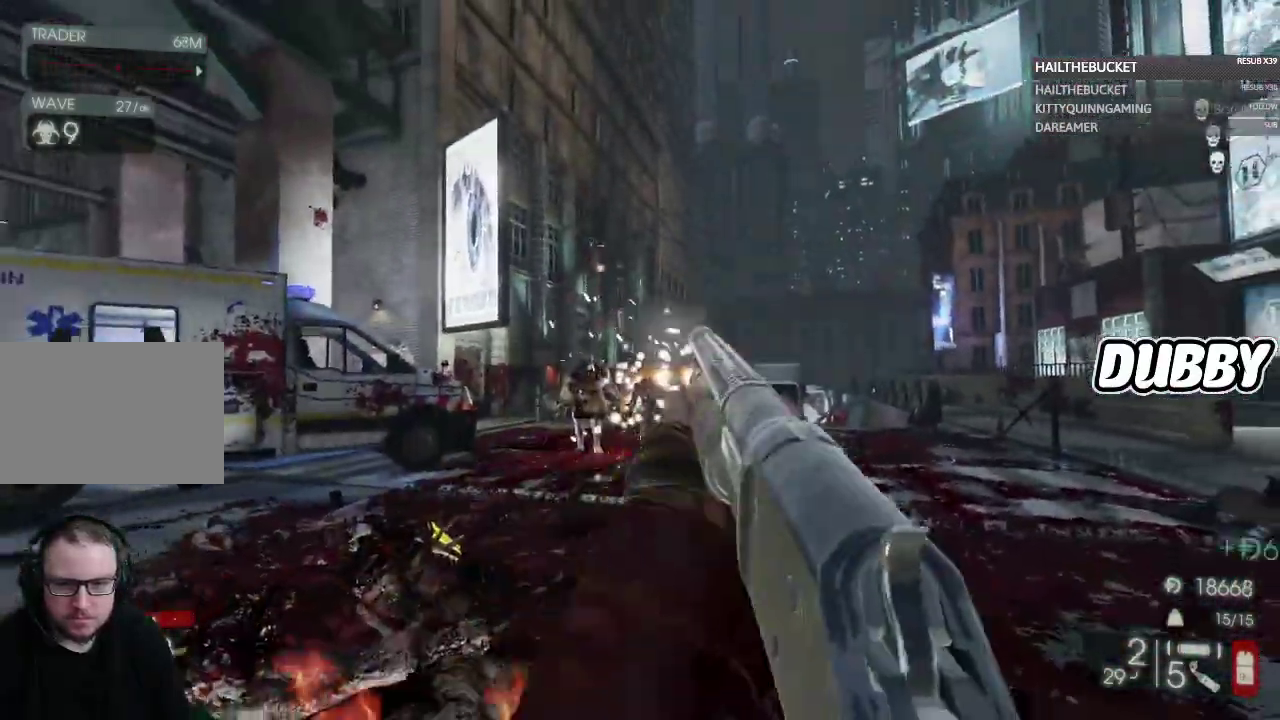
{"buttons": [], "left_stick": "right", "right_stick": "center", "events": [[133, "right_stick", "down-left"], [333, "left_stick", "right"], [333, "right_stick", "center"]]}
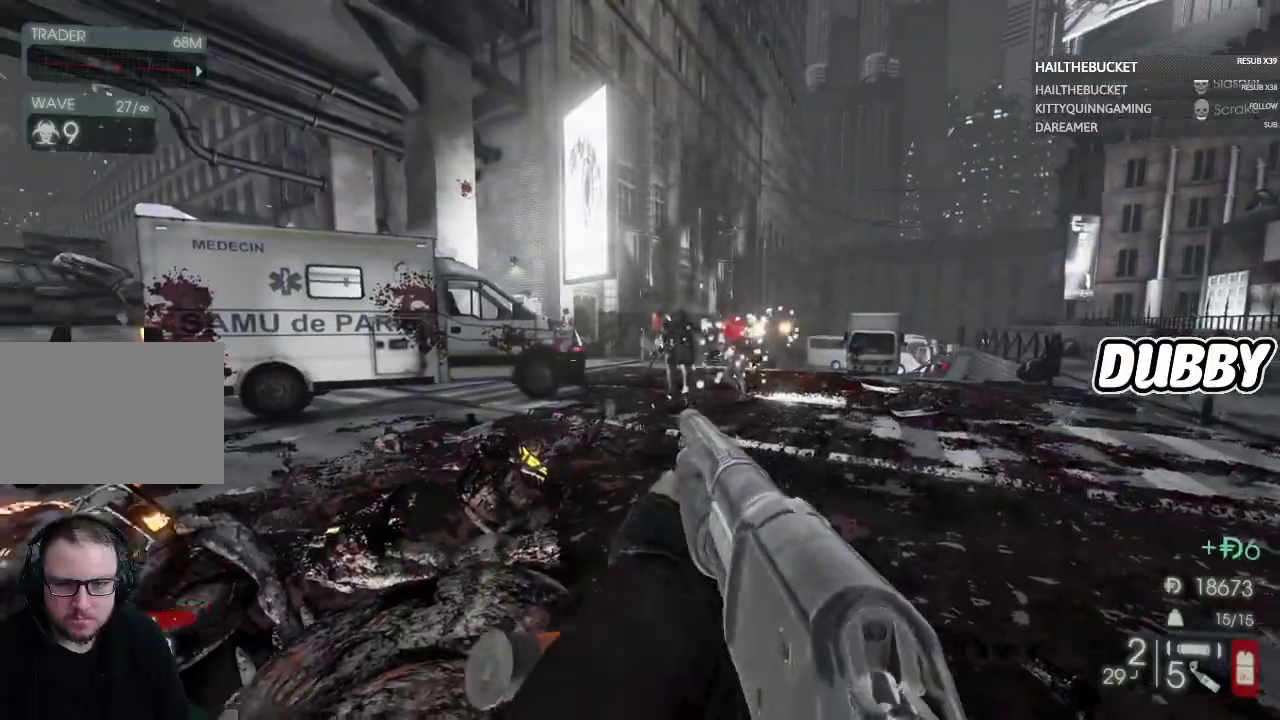
{"buttons": [], "left_stick": "down-left", "right_stick": "center", "events": [[267, "right_stick", "left"], [300, "left_stick", "down-right"], [367, "left_stick", "down-left"], [433, "right_stick", "center"]]}
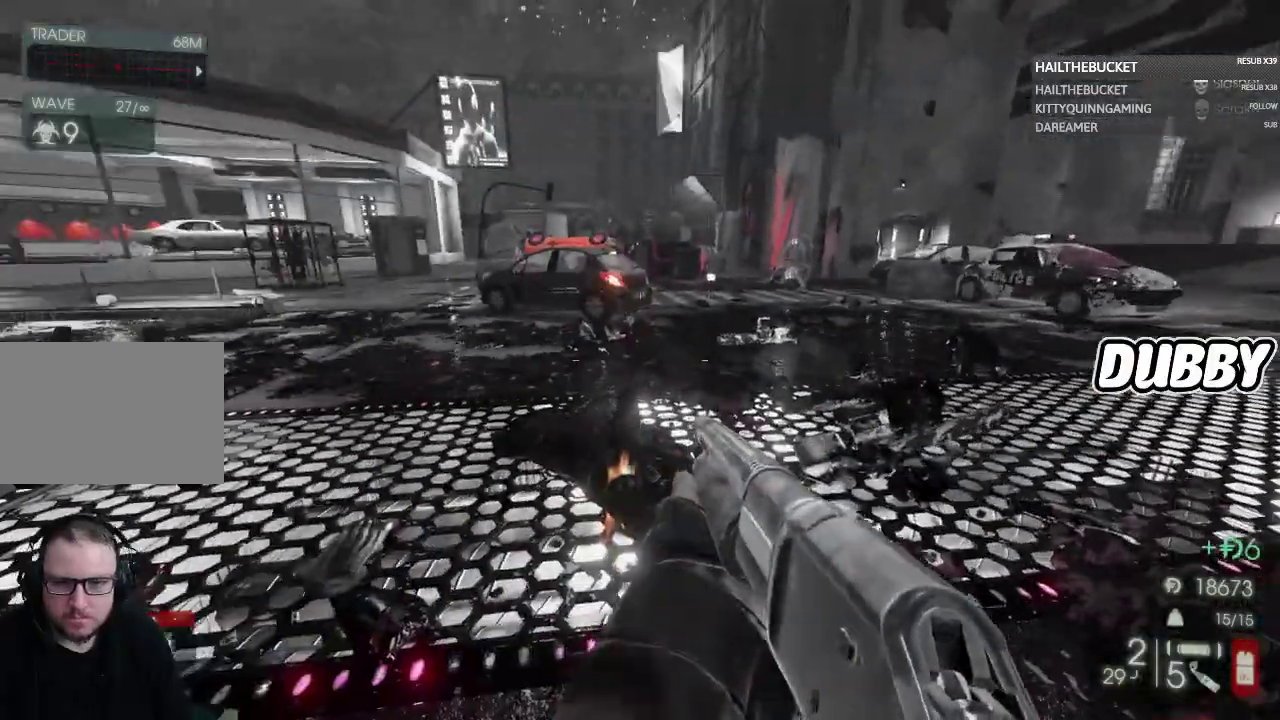
{"buttons": [], "left_stick": "down-right", "right_stick": "center", "events": [[283, "left_stick", "down"], [483, "left_stick", "down-right"]]}
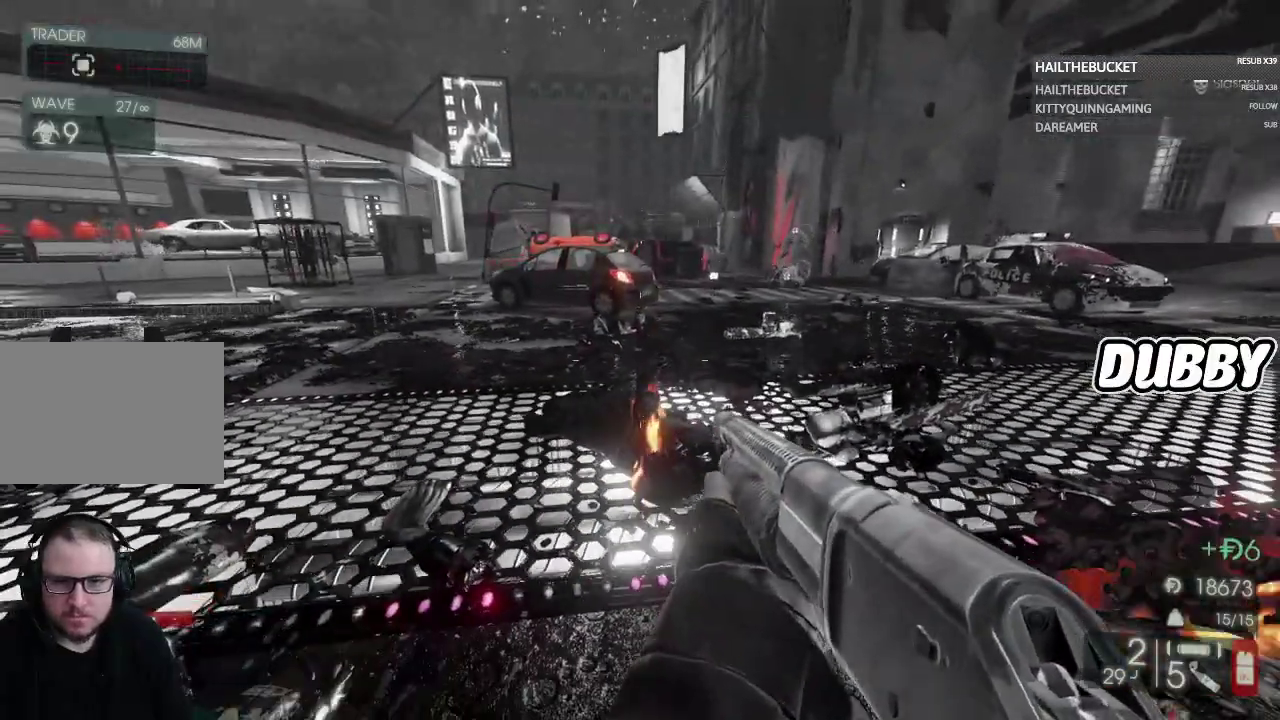
{"buttons": [], "left_stick": "up-right", "right_stick": "center", "events": [[183, "right_stick", "right"], [333, "left_stick", "right"], [433, "left_stick", "up-right"], [483, "right_stick", "center"]]}
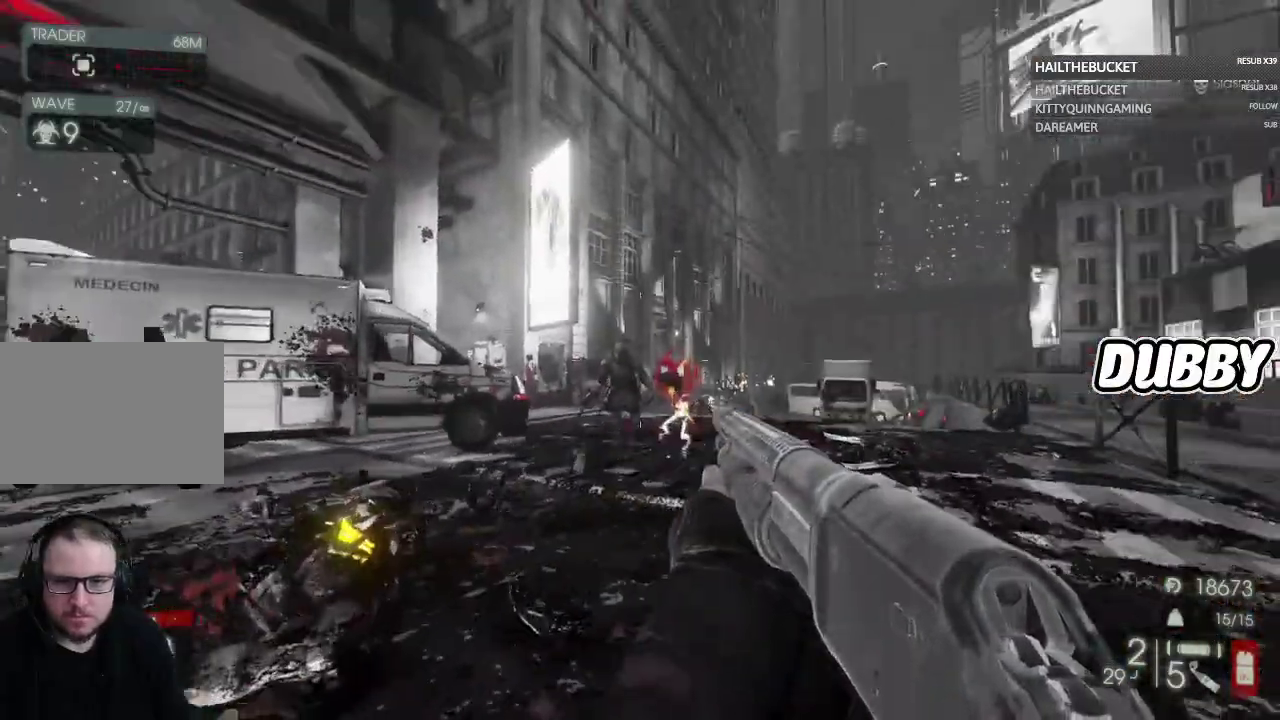
{"buttons": ["L2"], "left_stick": "up-left", "right_stick": "left", "events": [[133, "left_stick", "up"], [333, "right_stick", "left"], [350, "left_stick", "up-left"], [417, "L2", "down"]]}
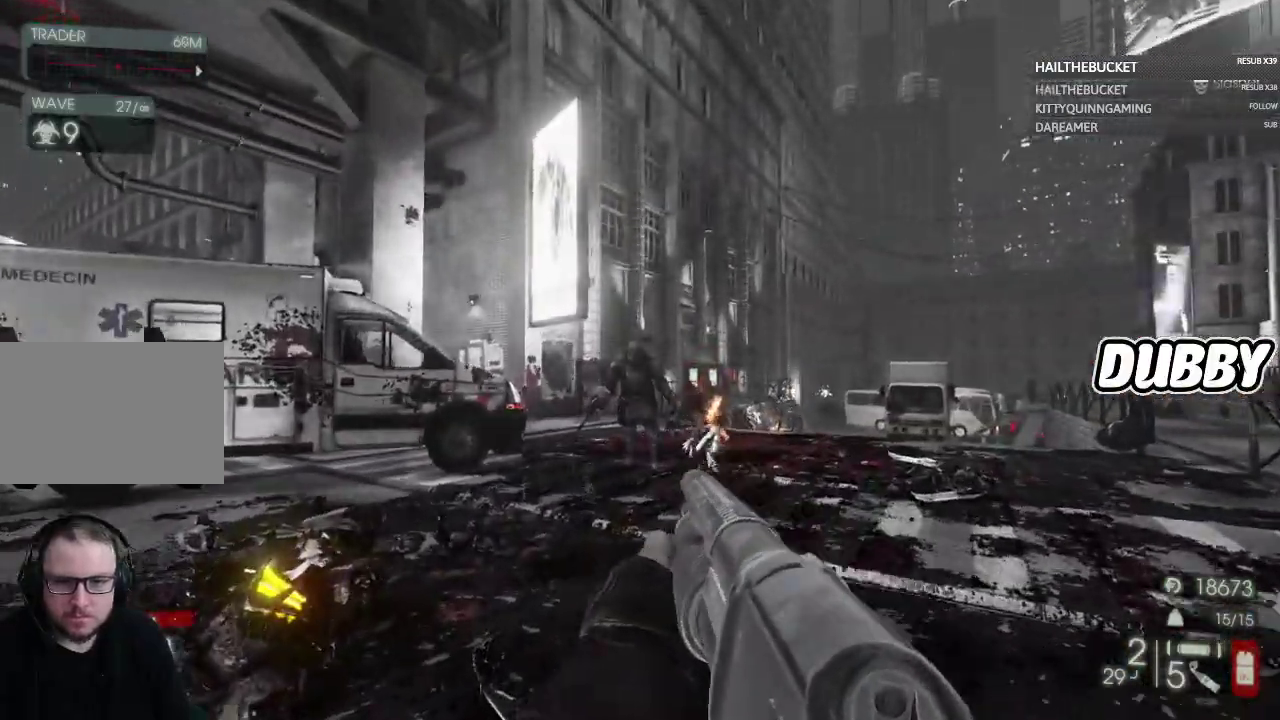
{"buttons": [], "left_stick": "right", "right_stick": "down", "events": [[17, "left_stick", "up"], [17, "right_stick", "center"], [217, "R2", "down"], [317, "left_stick", "up-right"], [350, "R2", "up"], [367, "L2", "up"], [500, "left_stick", "right"], [500, "right_stick", "down"]]}
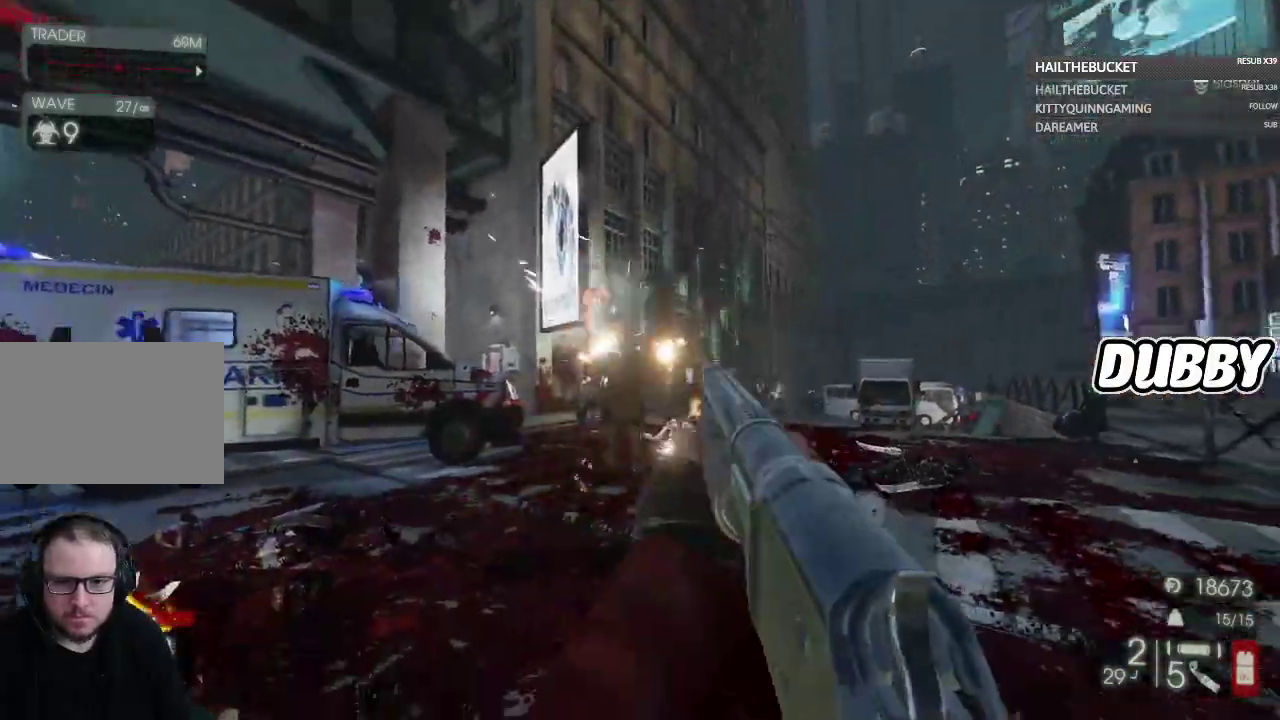
{"buttons": [], "left_stick": "up-left", "right_stick": "center", "events": [[50, "right_stick", "center"], [200, "left_stick", "up-left"]]}
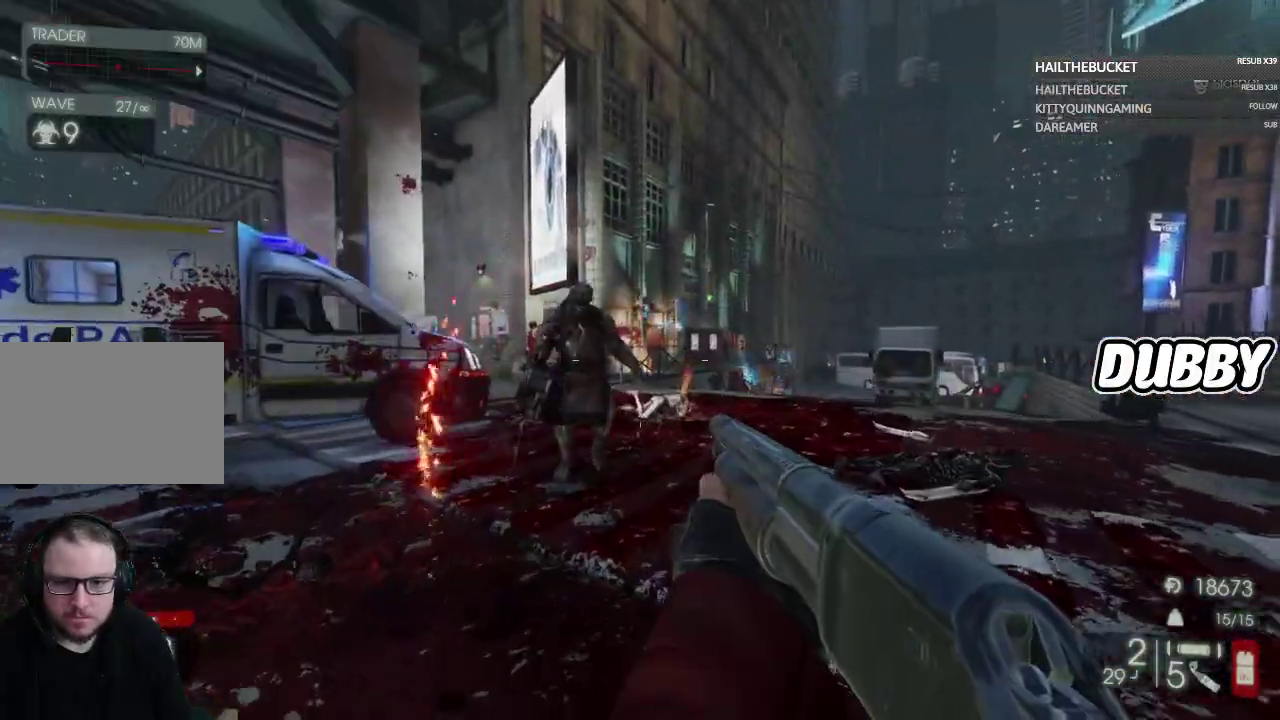
{"buttons": [], "left_stick": "down-right", "right_stick": "down-left", "events": [[250, "right_stick", "up-left"], [317, "L2", "down"], [317, "R2", "down"], [317, "left_stick", "up"], [317, "right_stick", "center"], [433, "L2", "up"], [433, "R2", "up"], [433, "left_stick", "right"], [433, "right_stick", "down"], [500, "left_stick", "down-right"], [500, "right_stick", "down-left"]]}
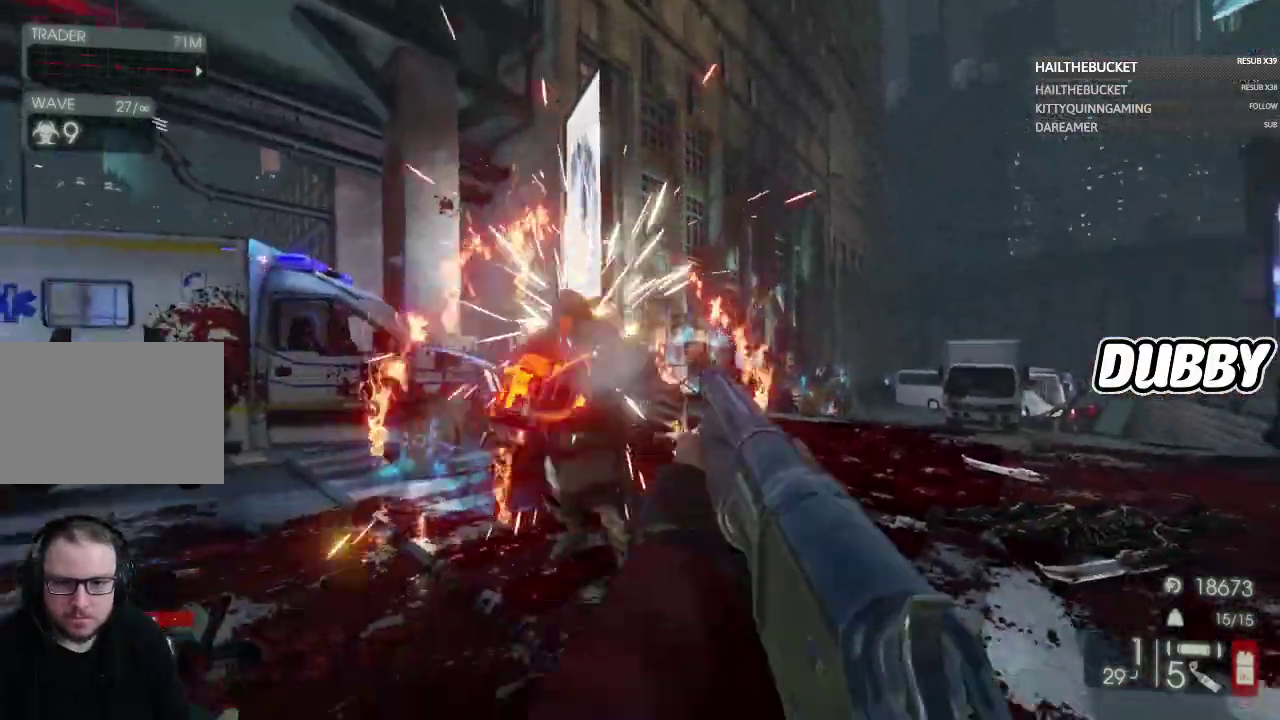
{"buttons": [], "left_stick": "down", "right_stick": "down-left", "events": [[83, "right_stick", "center"], [183, "left_stick", "down-left"], [400, "right_stick", "down-left"], [483, "left_stick", "down"]]}
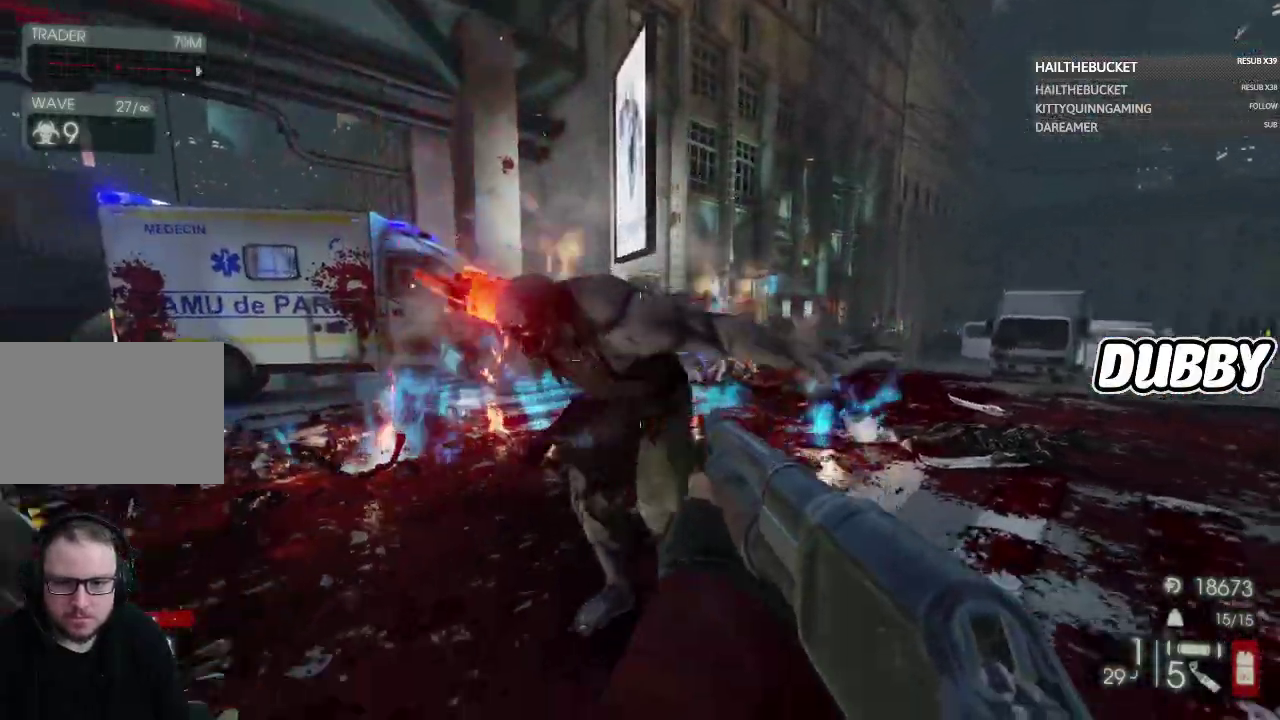
{"buttons": [], "left_stick": "down", "right_stick": "center", "events": [[250, "R2", "down"], [250, "right_stick", "center"], [317, "R2", "up"]]}
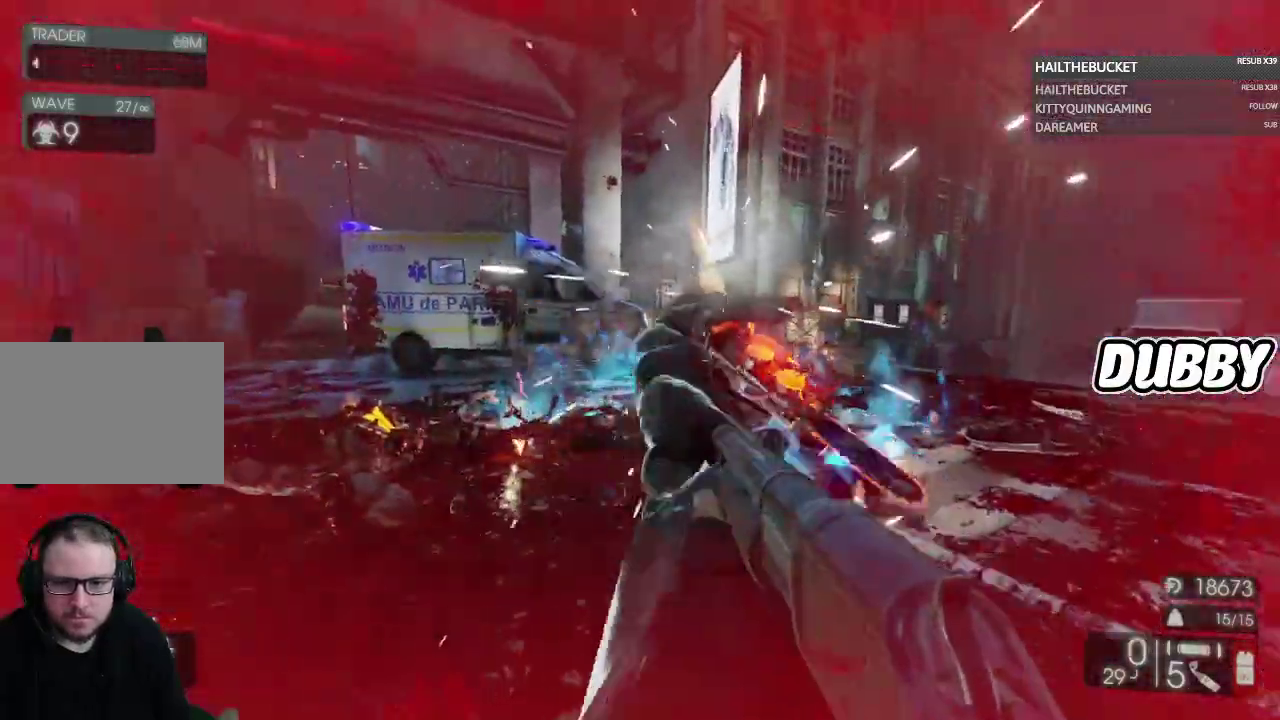
{"buttons": ["R2"], "left_stick": "down", "right_stick": "center", "events": [[183, "right_stick", "down"], [233, "right_stick", "down-right"], [433, "right_stick", "center"], [483, "R2", "down"]]}
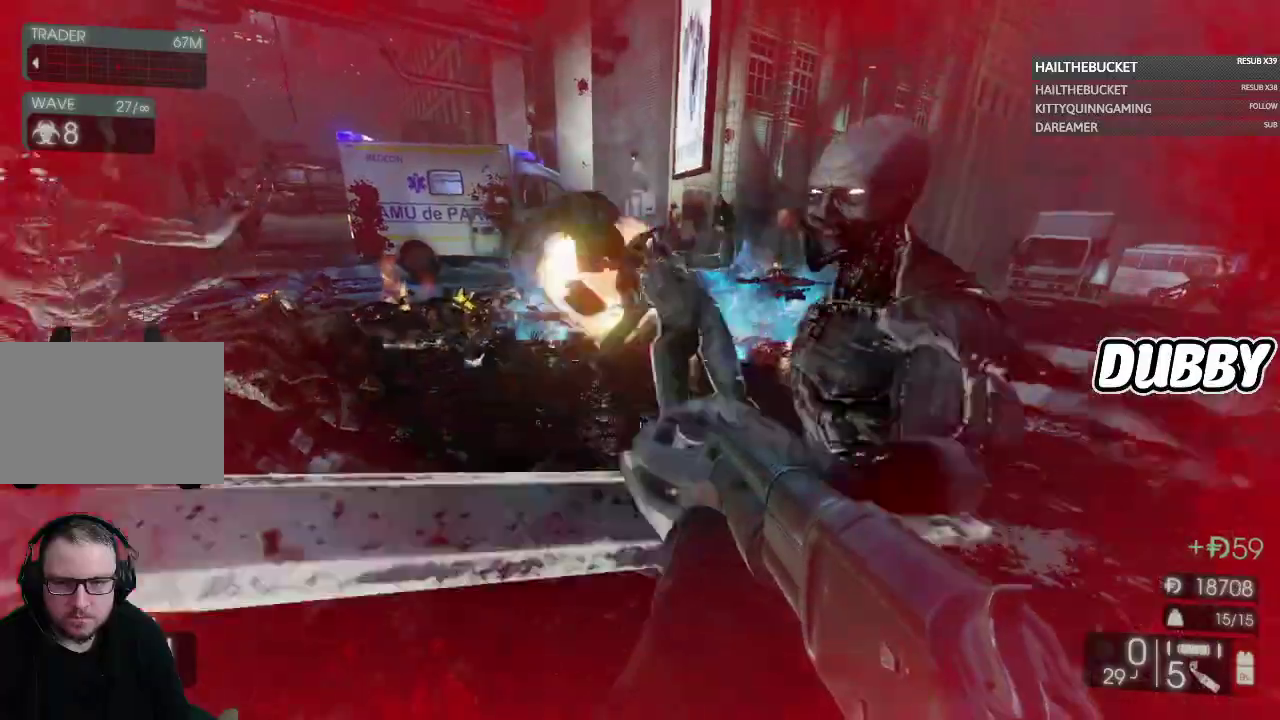
{"buttons": ["R2"], "left_stick": "down", "right_stick": "center", "events": []}
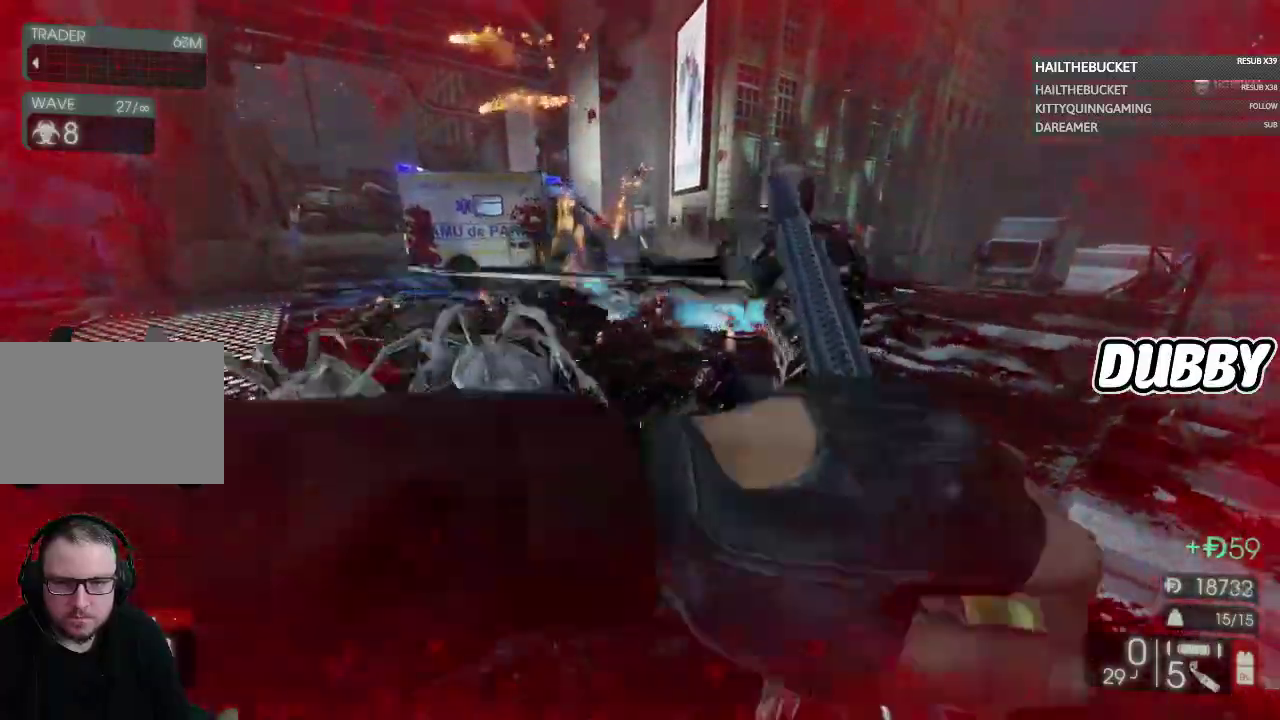
{"buttons": [], "left_stick": "left", "right_stick": "left", "events": [[33, "R2", "up"], [33, "left_stick", "down-left"], [300, "right_stick", "left"], [333, "left_stick", "left"]]}
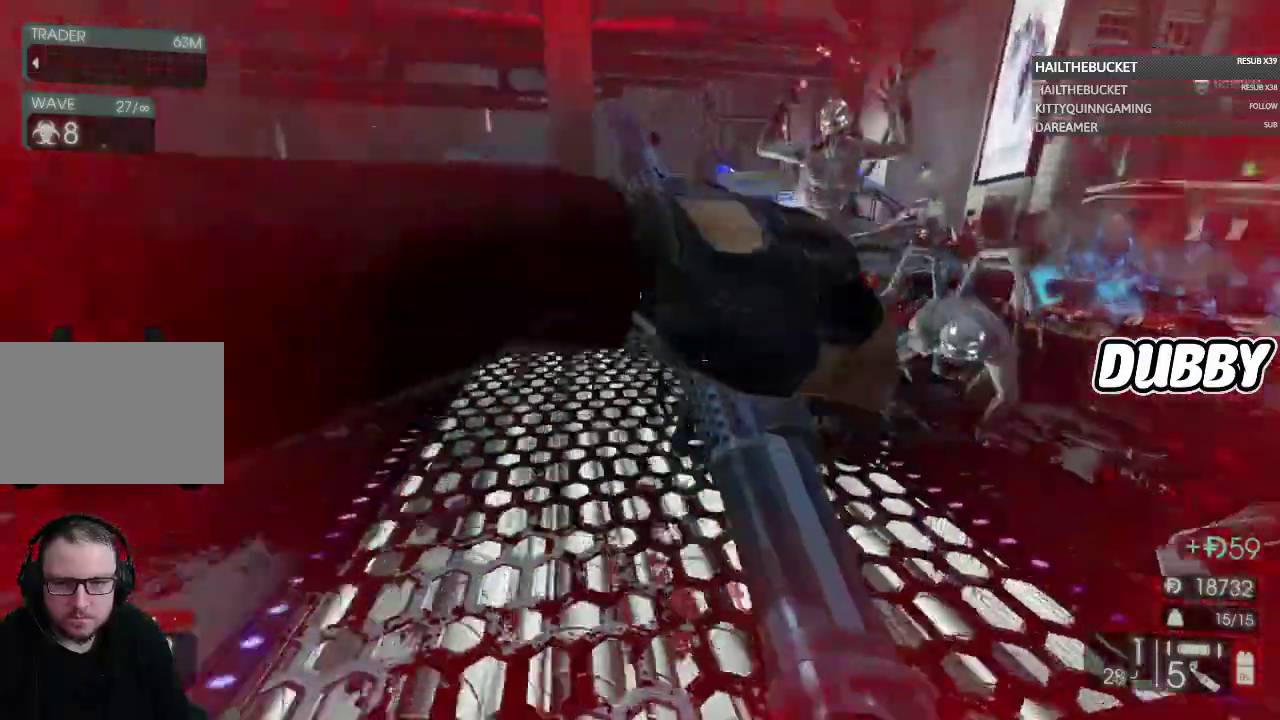
{"buttons": [], "left_stick": "up-left", "right_stick": "center", "events": [[133, "left_stick", "up-left"], [233, "right_stick", "up-left"], [383, "left_stick", "up"], [383, "right_stick", "center"], [433, "left_stick", "up-left"]]}
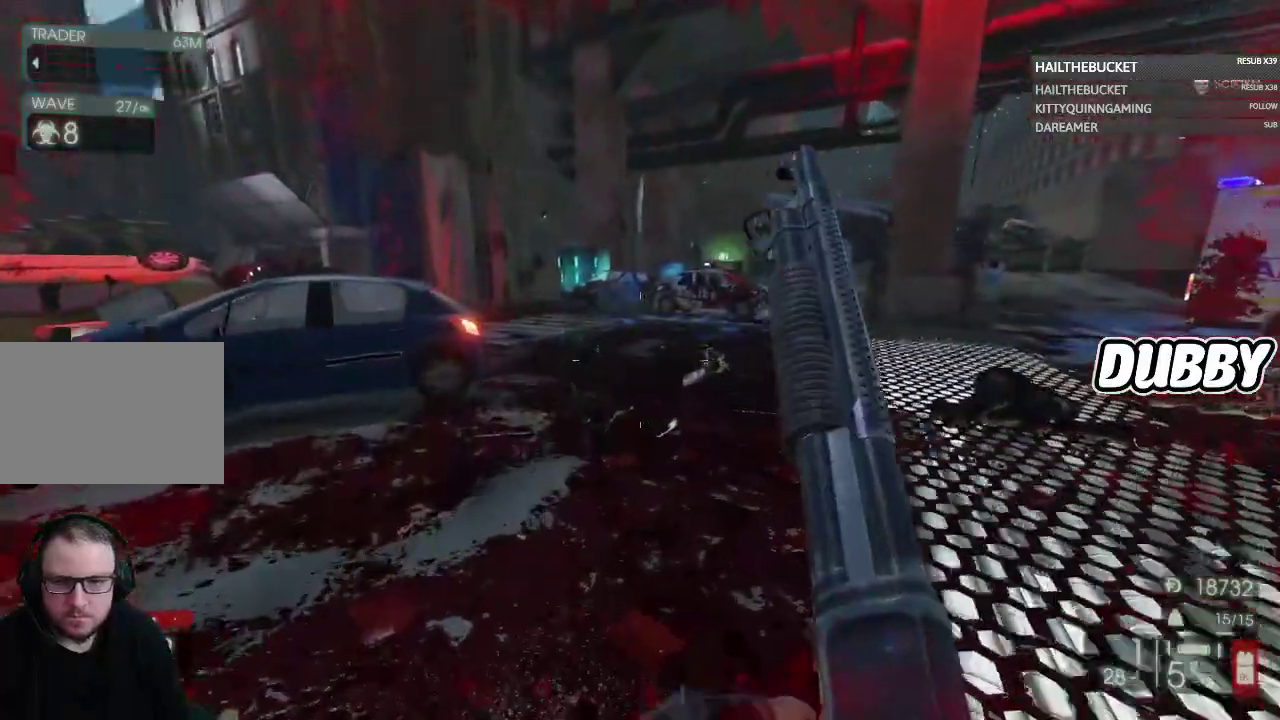
{"buttons": [], "left_stick": "up", "right_stick": "left", "events": [[383, "right_stick", "left"], [400, "left_stick", "up"]]}
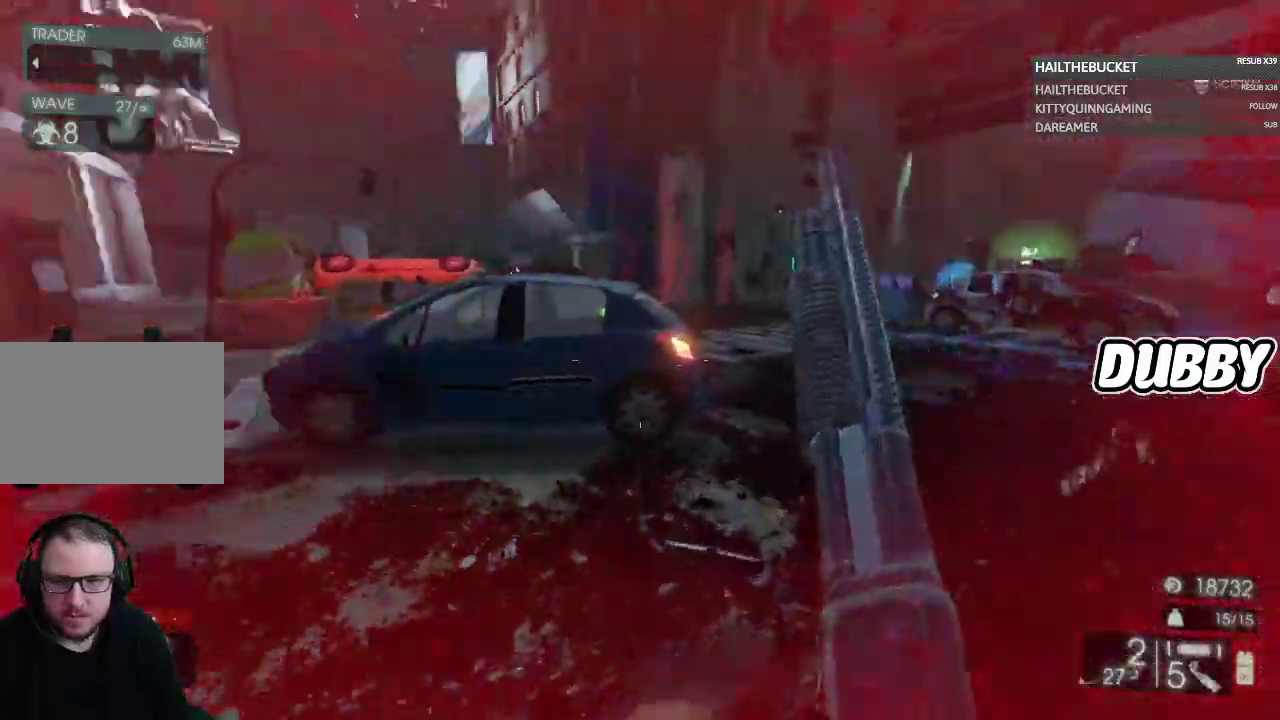
{"buttons": [], "left_stick": "right", "right_stick": "left", "events": [[33, "right_stick", "up-left"], [100, "right_stick", "center"], [133, "left_stick", "up-right"], [433, "left_stick", "right"], [433, "right_stick", "left"]]}
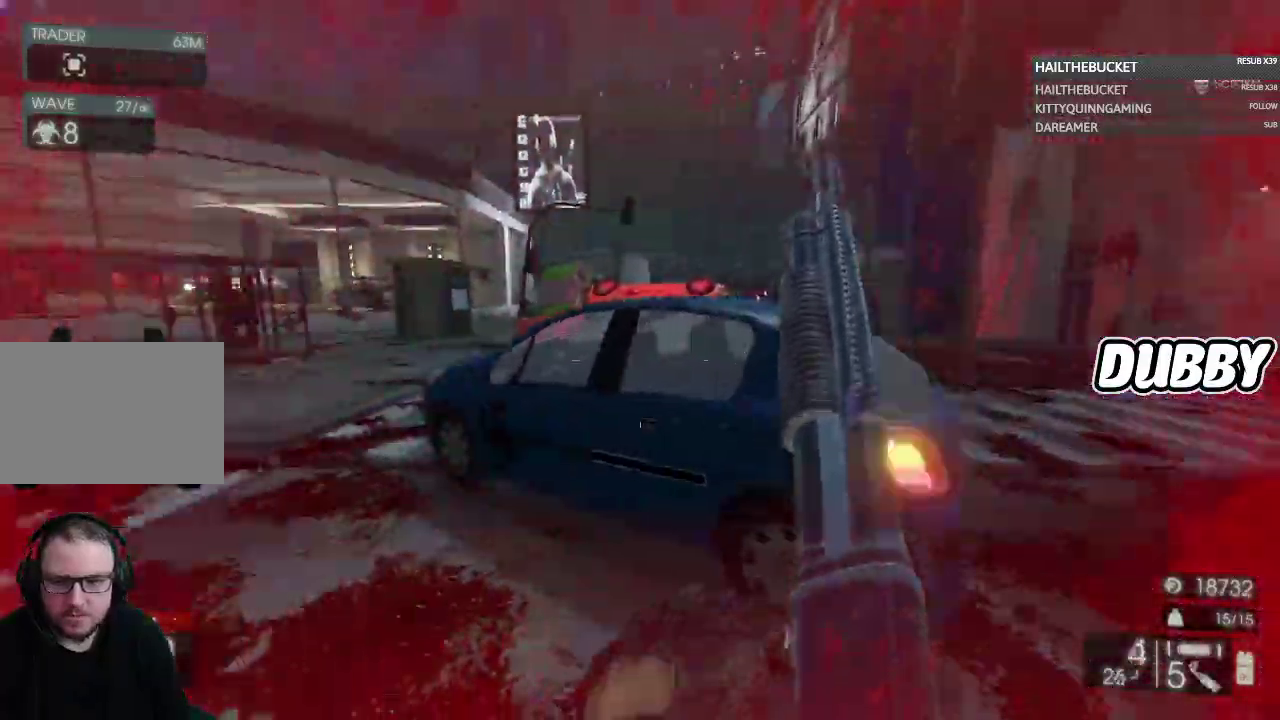
{"buttons": [], "left_stick": "down-left", "right_stick": "center", "events": [[150, "left_stick", "down-right"], [217, "left_stick", "down"], [267, "right_stick", "up-left"], [333, "right_stick", "center"], [417, "left_stick", "down-left"]]}
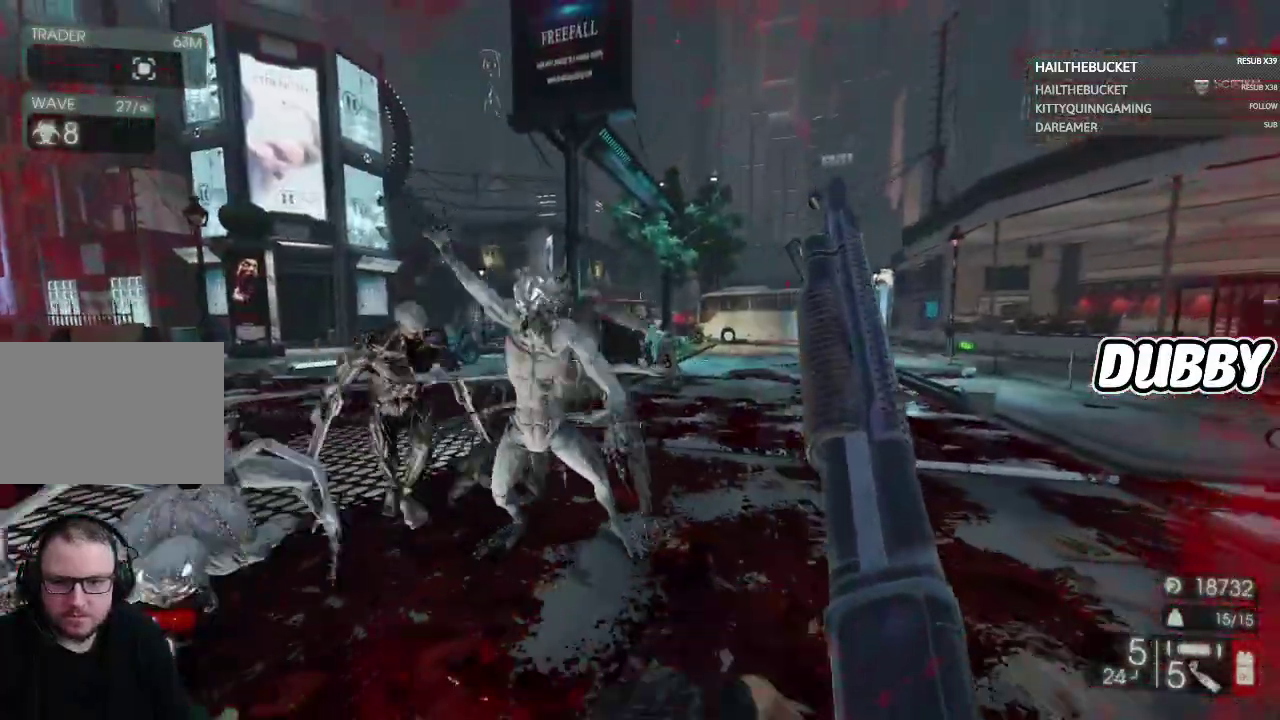
{"buttons": [], "left_stick": "down-left", "right_stick": "center", "events": [[150, "left_stick", "down"], [383, "left_stick", "down-left"]]}
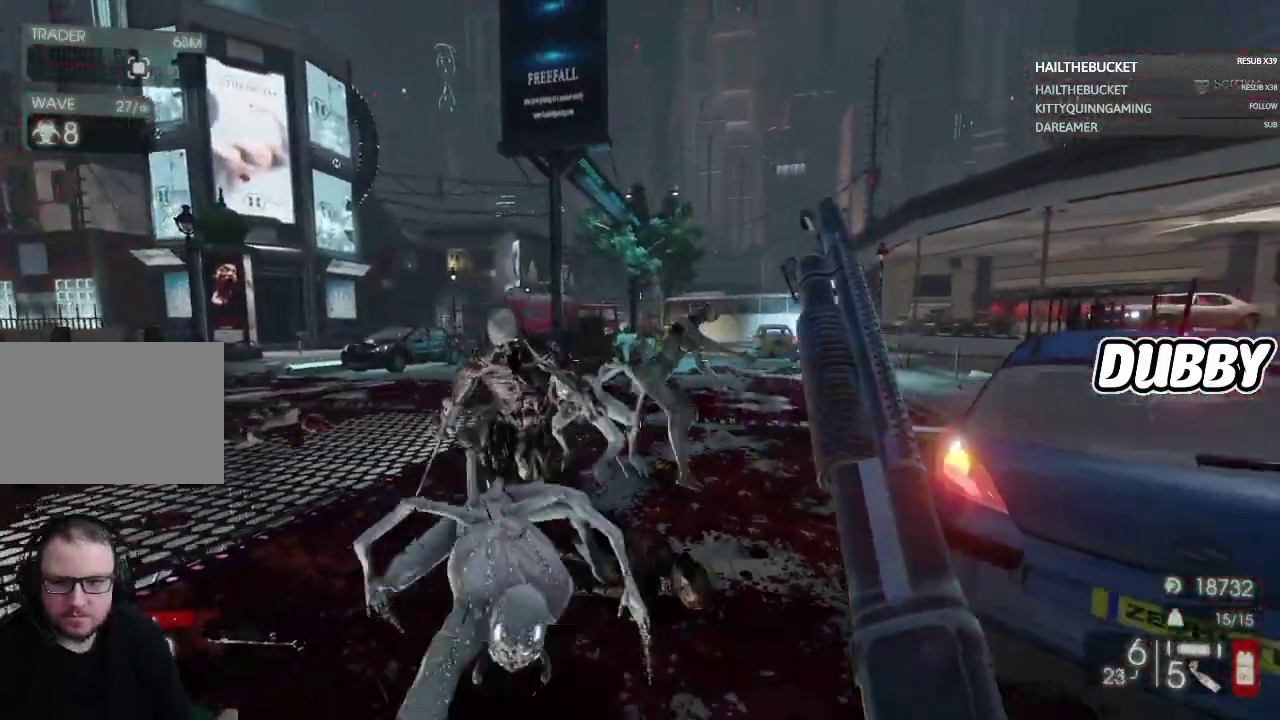
{"buttons": [], "left_stick": "down", "right_stick": "center", "events": [[33, "left_stick", "down"]]}
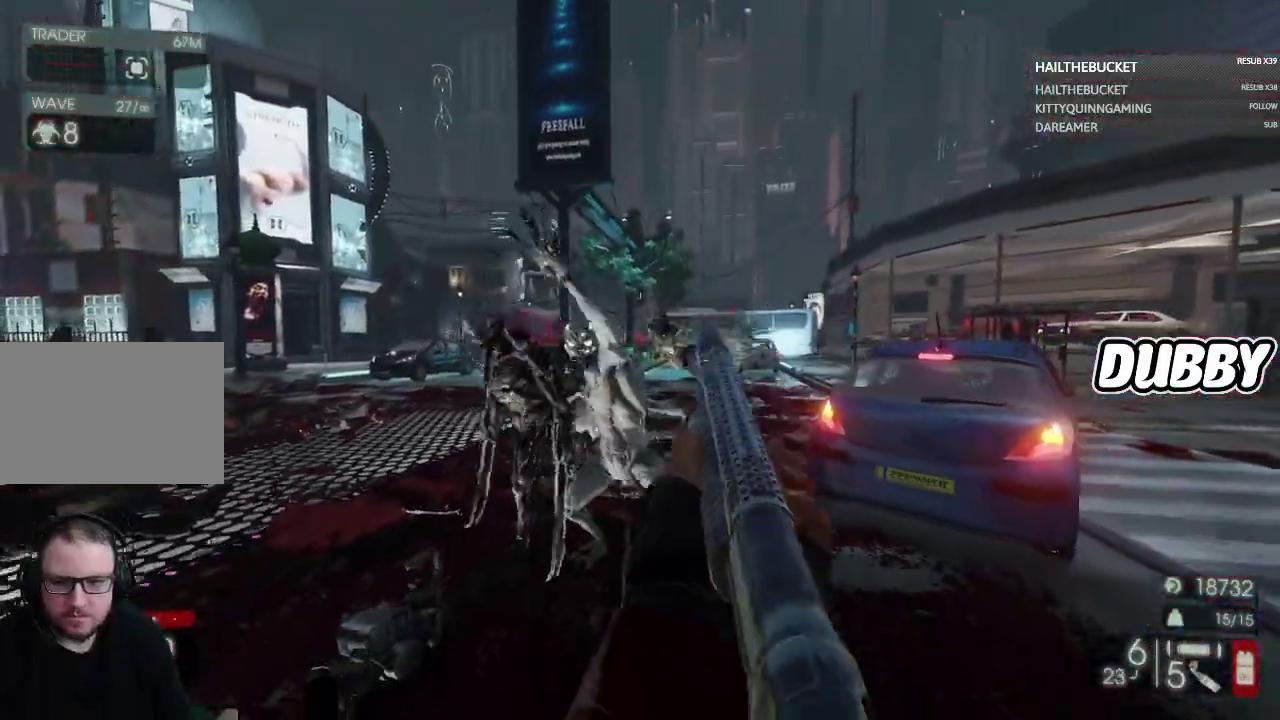
{"buttons": [], "left_stick": "down-right", "right_stick": "center", "events": [[67, "right_stick", "down"], [200, "R2", "down"], [200, "right_stick", "center"], [283, "R2", "up"], [467, "left_stick", "down-right"]]}
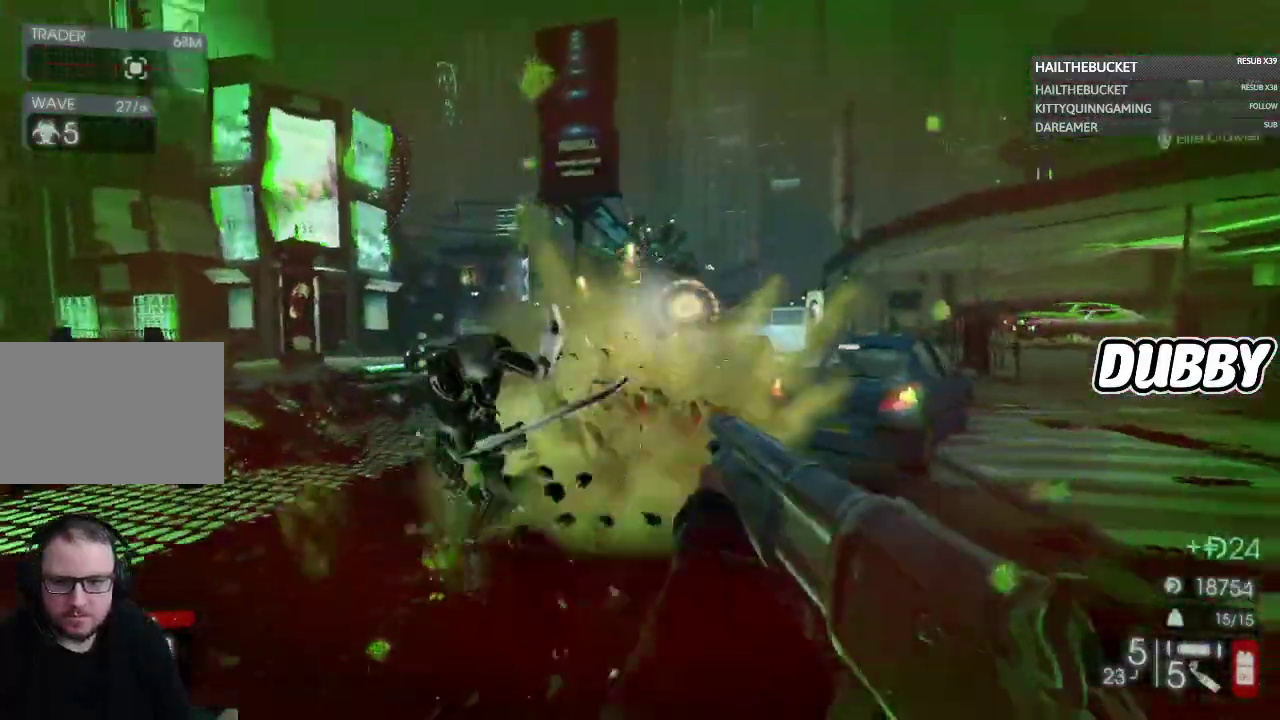
{"buttons": [], "left_stick": "down-left", "right_stick": "left", "events": [[267, "left_stick", "down"], [333, "left_stick", "down-left"], [483, "right_stick", "left"]]}
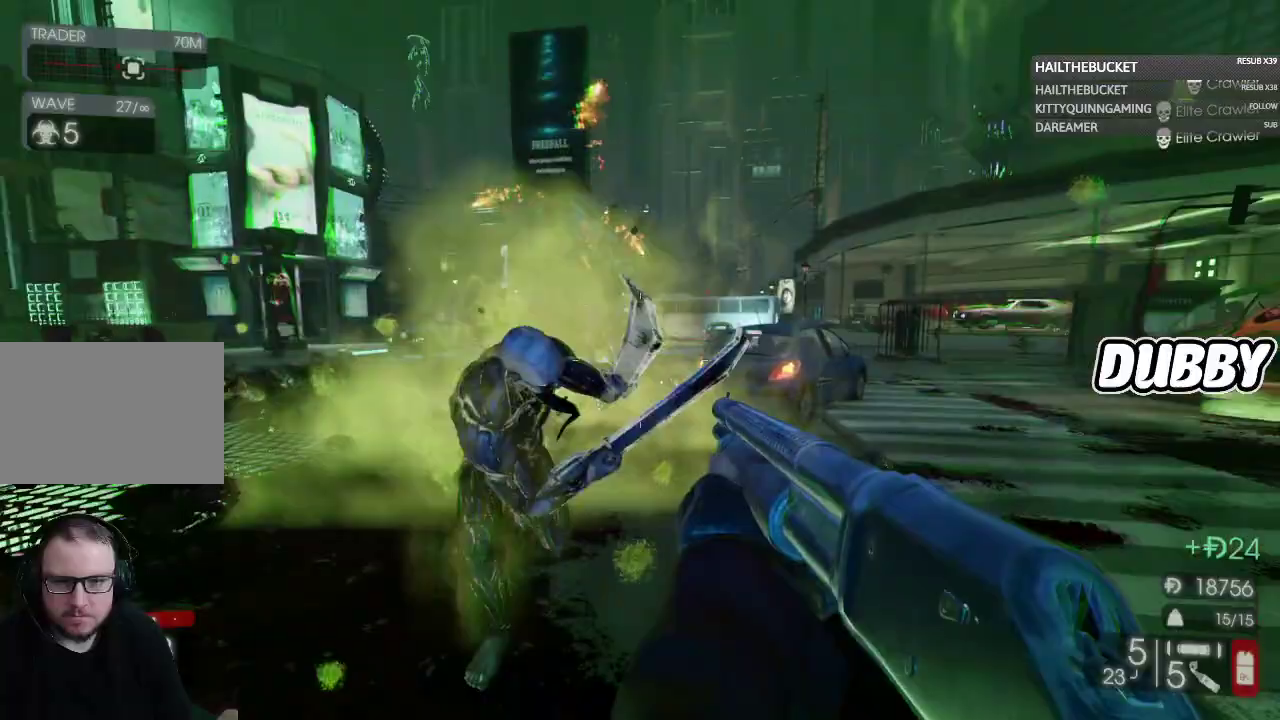
{"buttons": [], "left_stick": "right", "right_stick": "center", "events": [[50, "left_stick", "down"], [67, "right_stick", "center"], [100, "R2", "down"], [150, "left_stick", "down-right"], [217, "R2", "up"], [483, "left_stick", "right"]]}
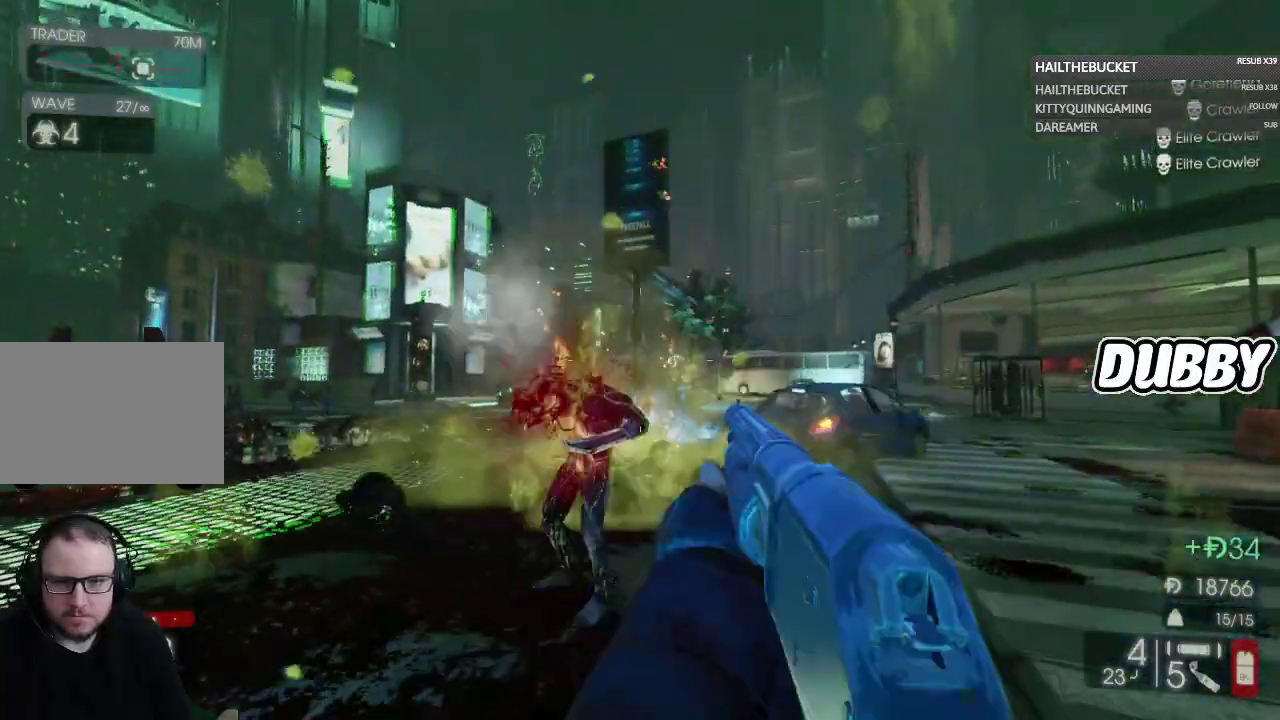
{"buttons": [], "left_stick": "down", "right_stick": "down-right", "events": [[117, "left_stick", "up-right"], [300, "left_stick", "up"], [467, "left_stick", "down"], [467, "right_stick", "down-right"]]}
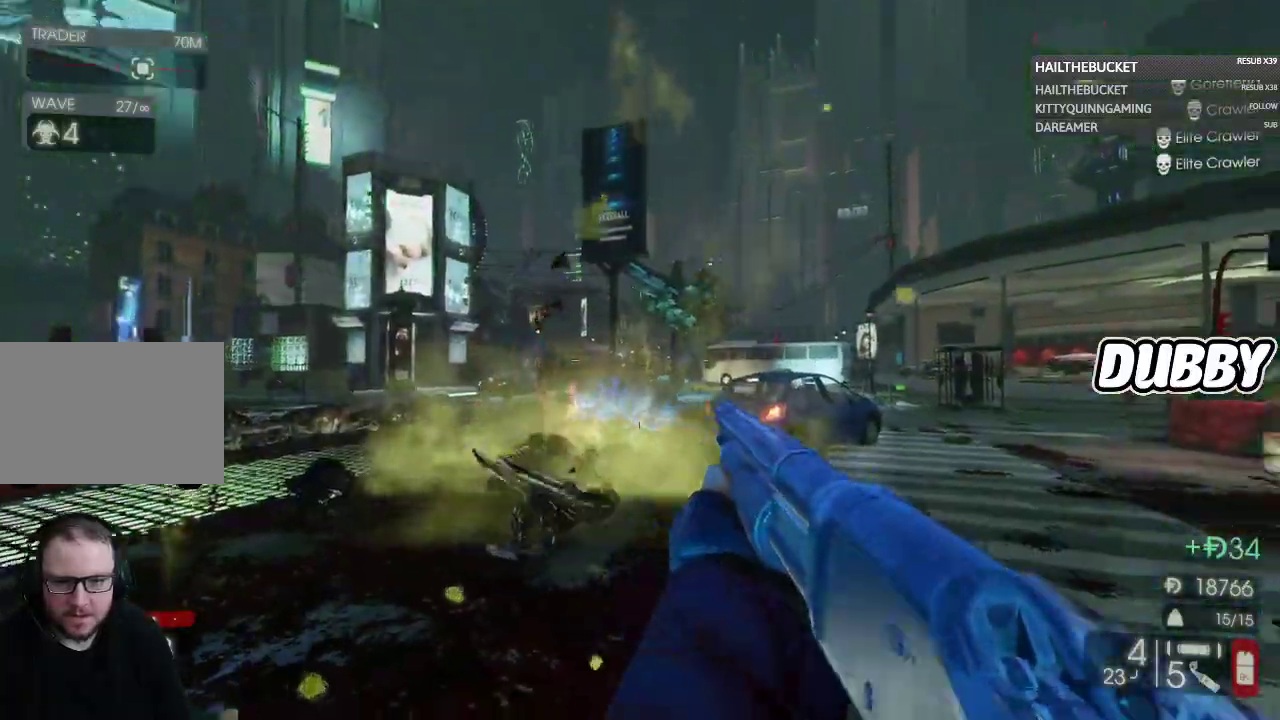
{"buttons": [], "left_stick": "left", "right_stick": "center", "events": [[300, "R2", "down"], [300, "right_stick", "center"], [400, "R2", "up"], [400, "left_stick", "down-left"], [483, "left_stick", "left"]]}
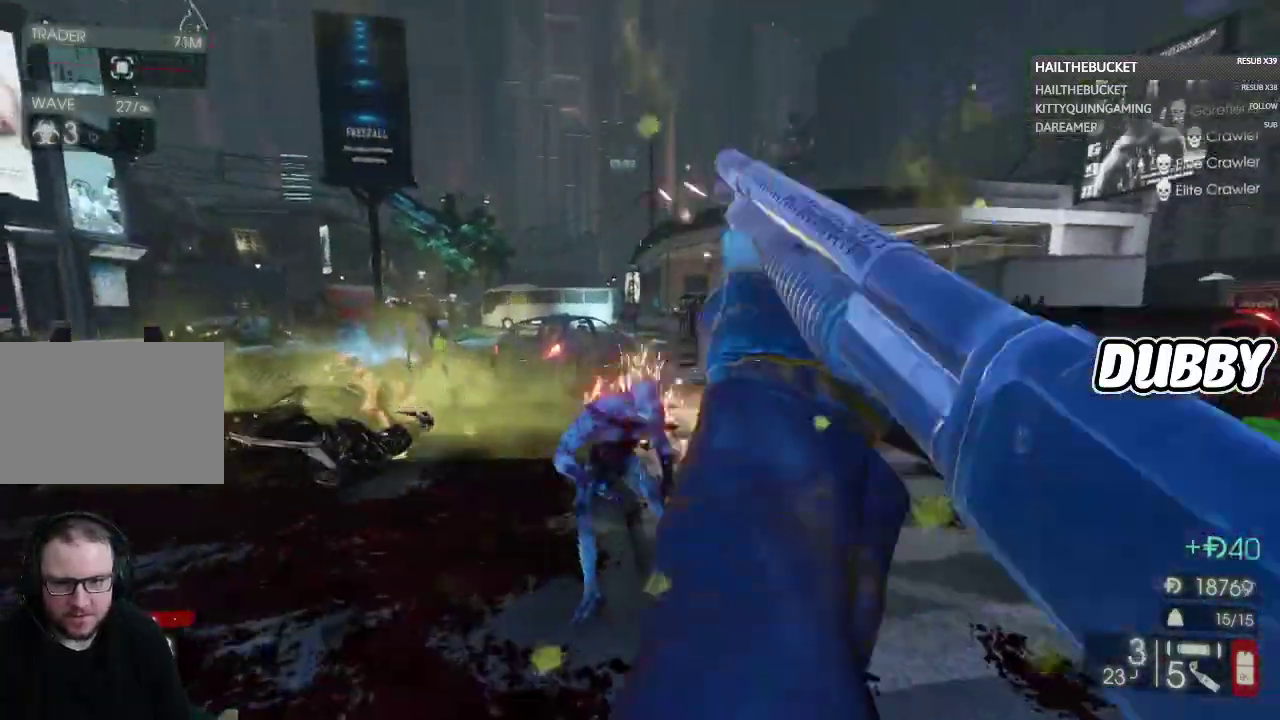
{"buttons": [], "left_stick": "up", "right_stick": "left", "events": [[317, "left_stick", "up-left"], [450, "left_stick", "up"], [450, "right_stick", "left"]]}
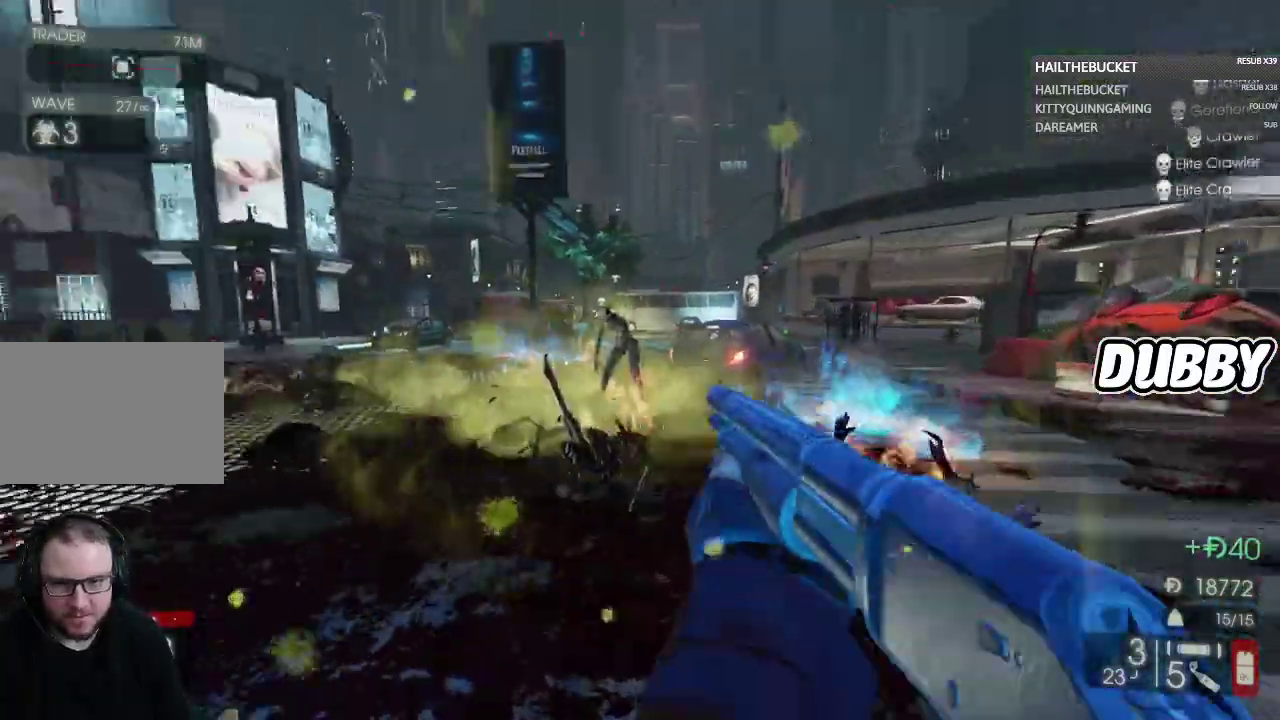
{"buttons": ["L2"], "left_stick": "up", "right_stick": "center", "events": [[33, "left_stick", "up-right"], [100, "right_stick", "center"], [267, "right_stick", "right"], [367, "right_stick", "center"], [433, "left_stick", "up"], [467, "L2", "down"]]}
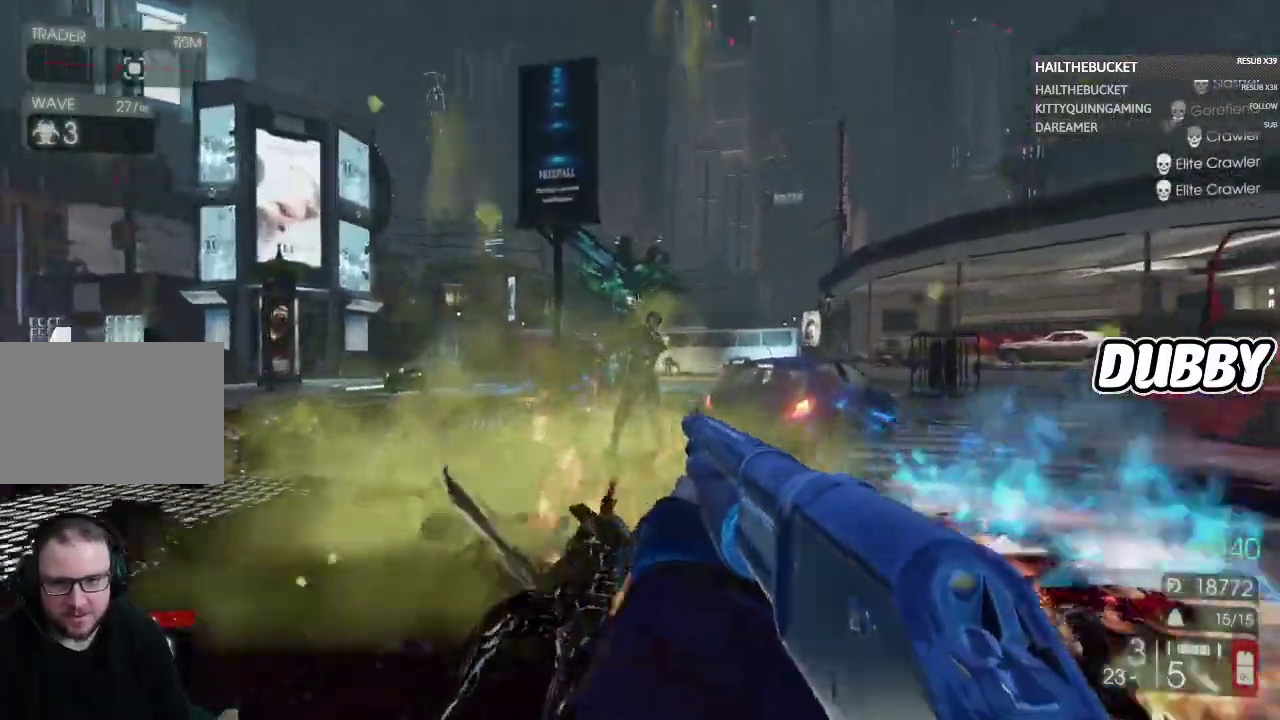
{"buttons": [], "left_stick": "up", "right_stick": "down-left", "events": [[250, "L2", "up"], [400, "right_stick", "down-left"]]}